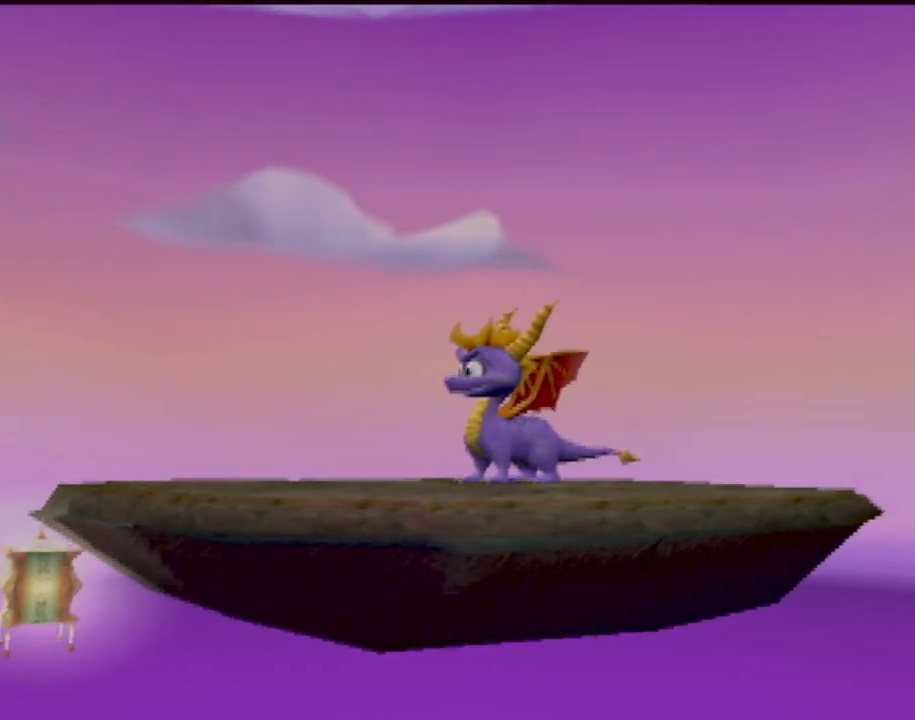
Gameplay with a controller (PlayStation layout); each line is a JSON object with the inputs held at the frame after it. "events" lists button and stick changes between this image and that frame as [ms after this image, input, new state], when the widget could be followed in between. Not read: L3 R3 right_stick.
{"buttons": [], "left_stick": "center", "events": [[100, "CROSS", "down"], [201, "CROSS", "up"], [267, "CROSS", "down"], [384, "CROSS", "up"]]}
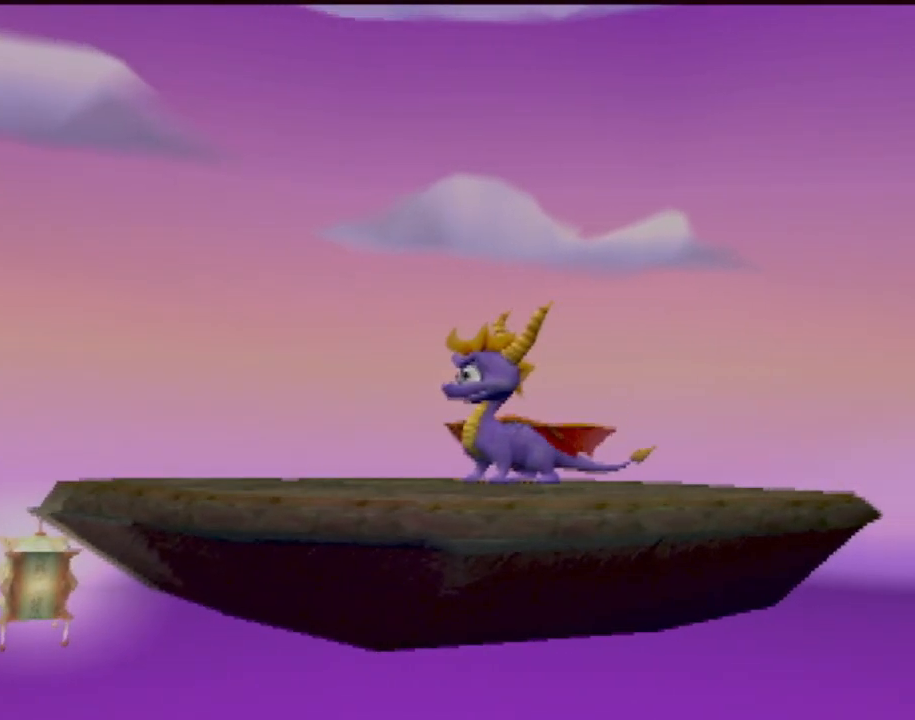
{"buttons": ["CROSS"], "left_stick": "center", "events": [[434, "CROSS", "down"]]}
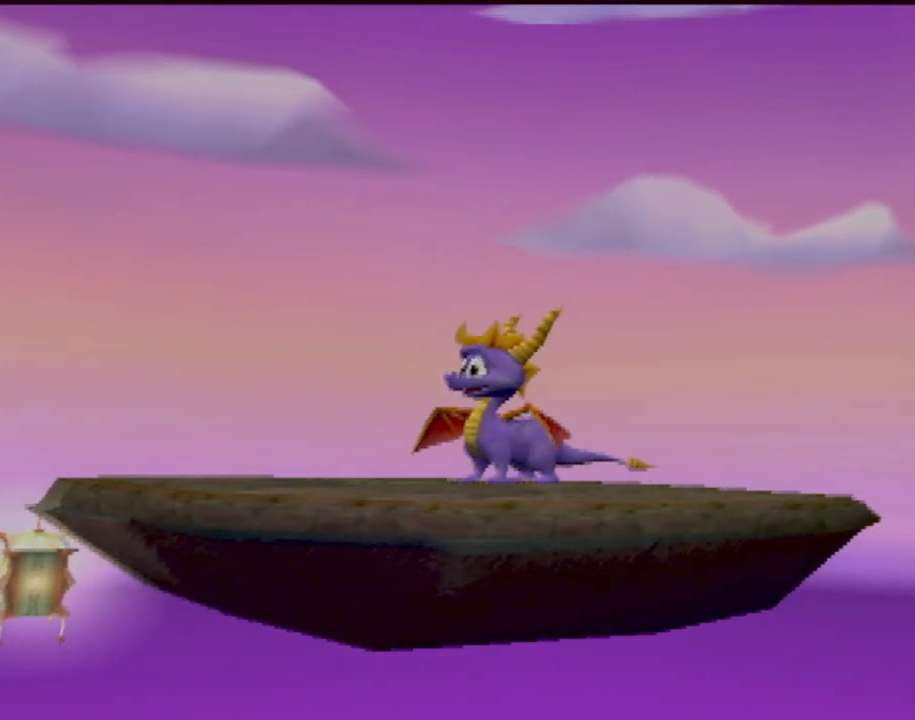
{"buttons": [], "left_stick": "center", "events": [[100, "CROSS", "up"], [150, "CROSS", "down"], [301, "CROSS", "up"], [384, "CROSS", "down"], [451, "CROSS", "up"]]}
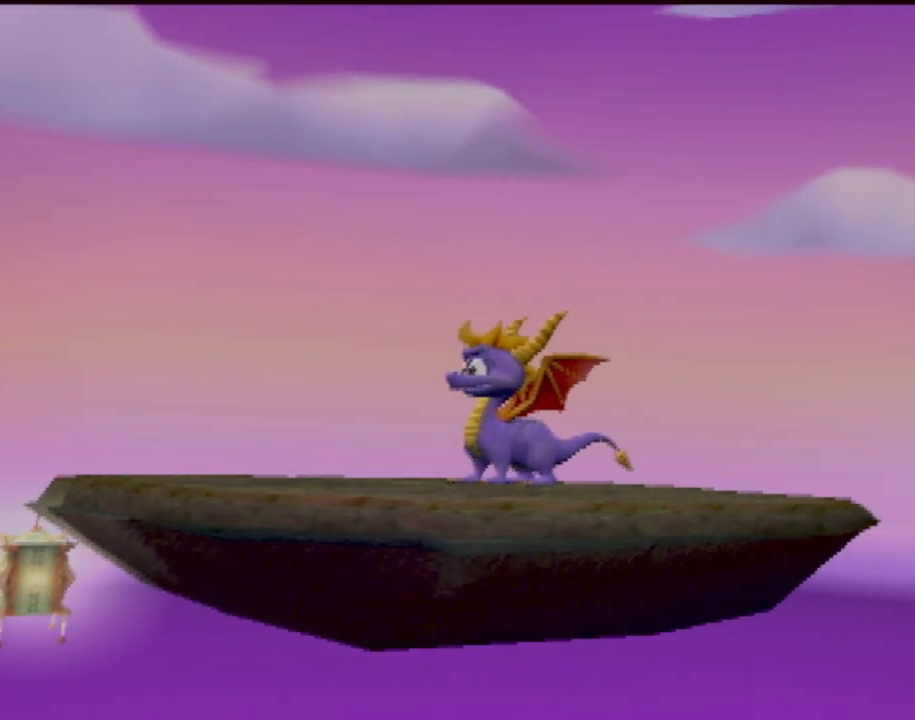
{"buttons": [], "left_stick": "center", "events": [[100, "CROSS", "down"], [167, "CROSS", "up"], [283, "CROSS", "down"], [350, "CROSS", "up"]]}
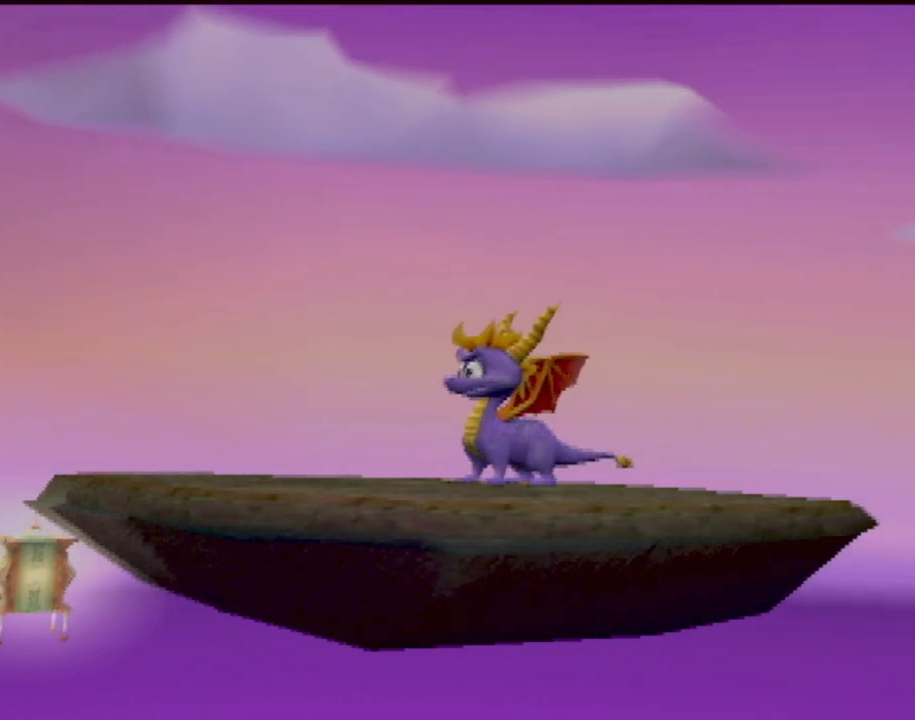
{"buttons": [], "left_stick": "center", "events": [[17, "CROSS", "down"], [84, "CROSS", "up"]]}
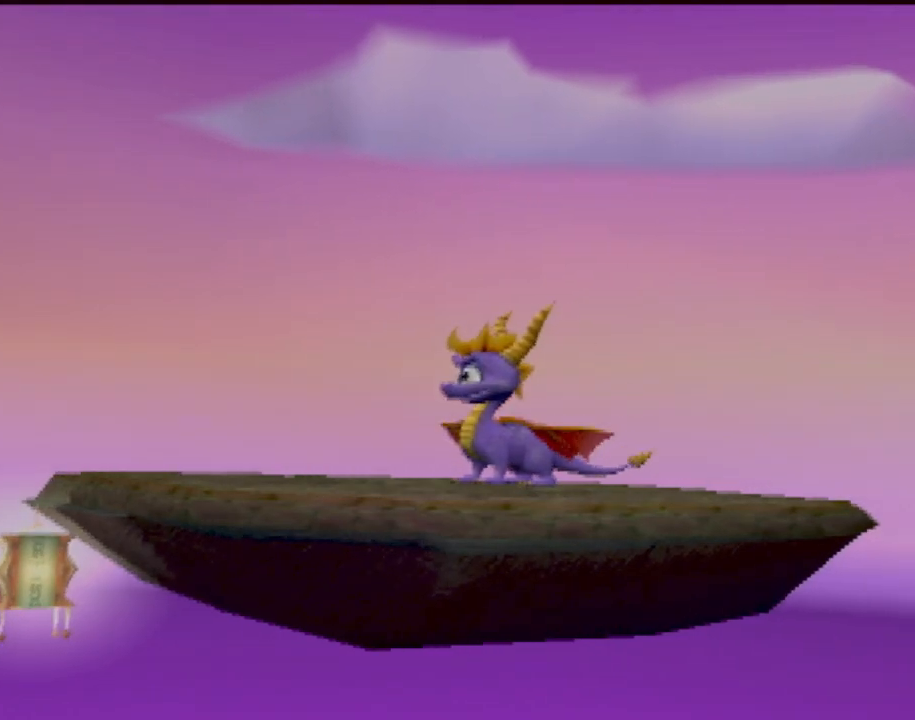
{"buttons": [], "left_stick": "center", "events": []}
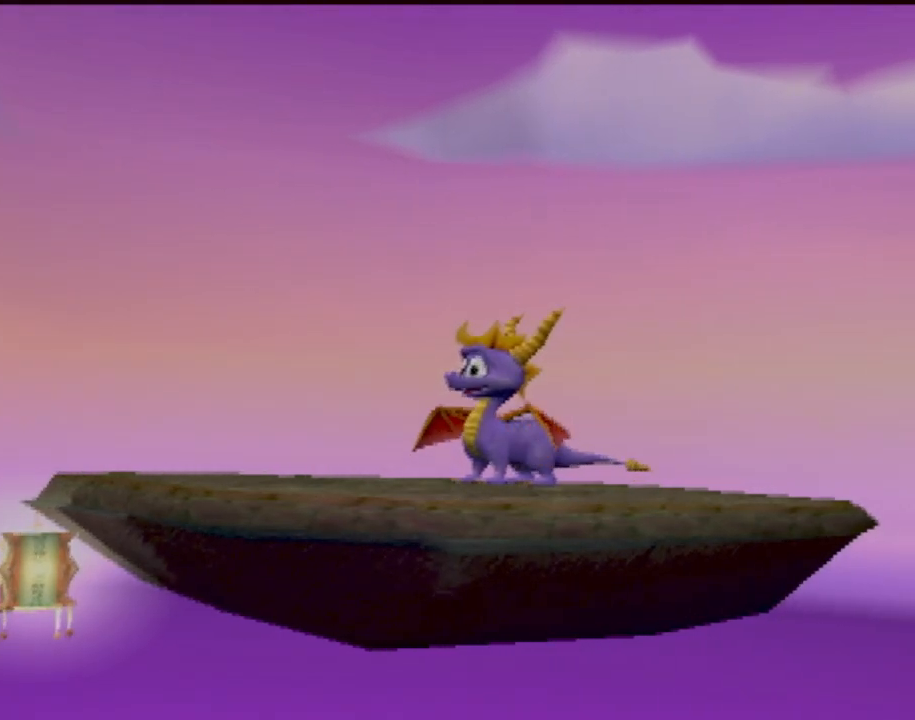
{"buttons": [], "left_stick": "center", "events": []}
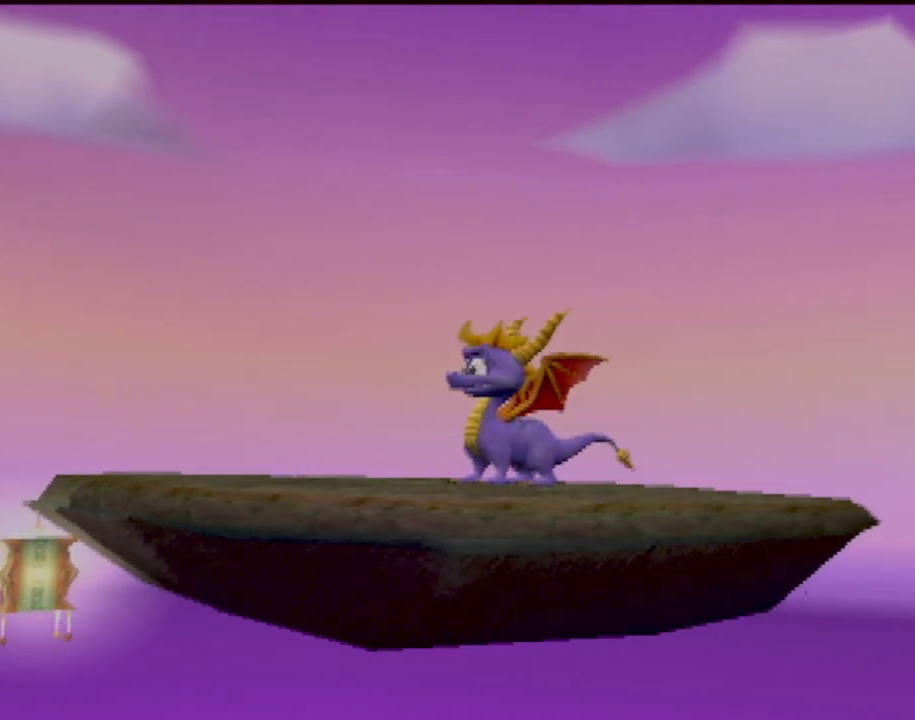
{"buttons": [], "left_stick": "center", "events": []}
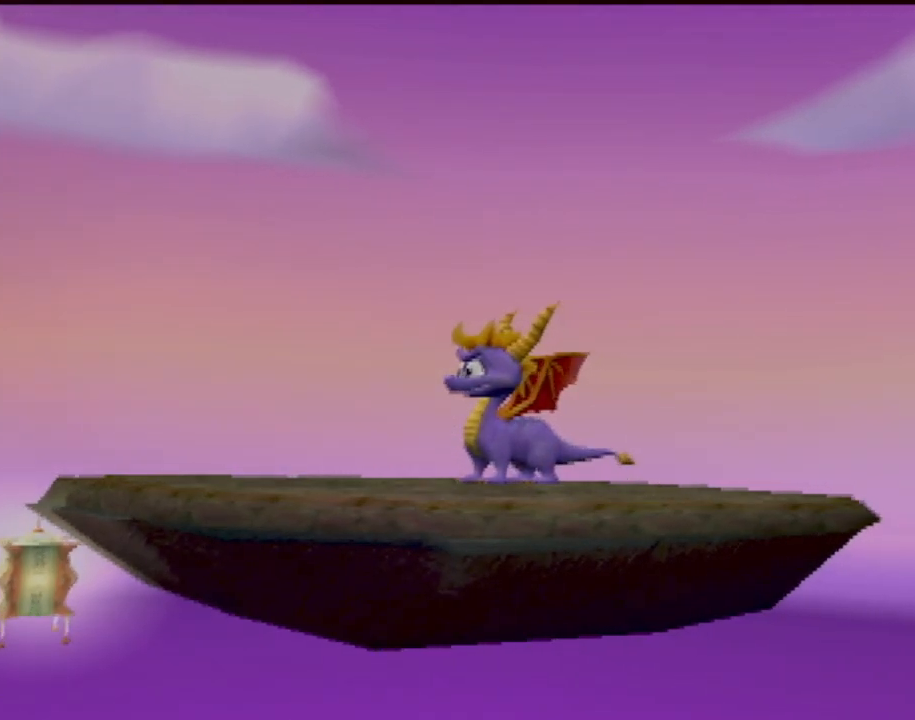
{"buttons": [], "left_stick": "center", "events": []}
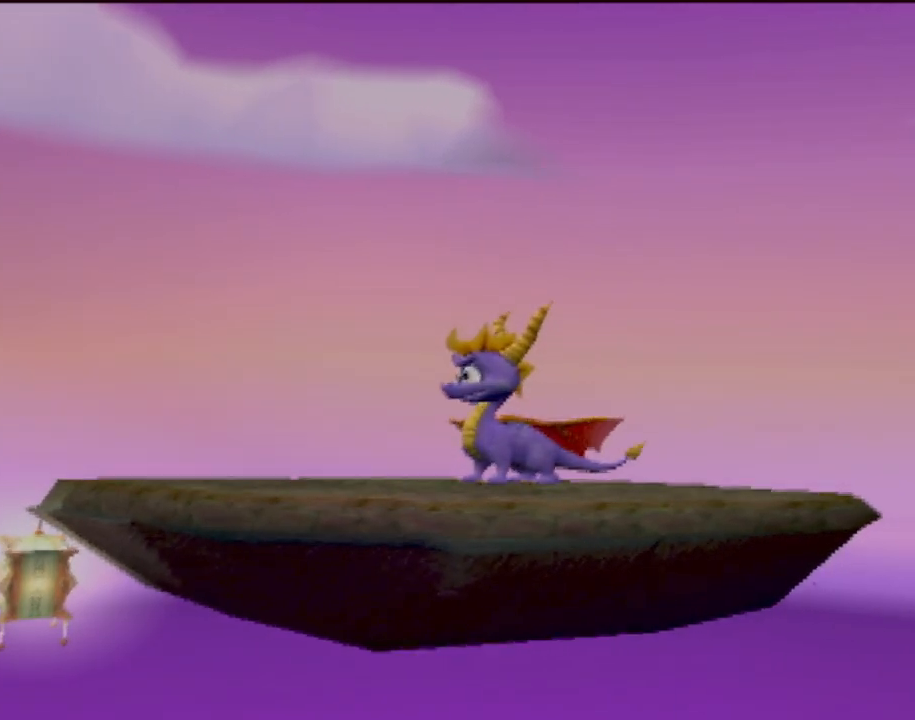
{"buttons": [], "left_stick": "center", "events": []}
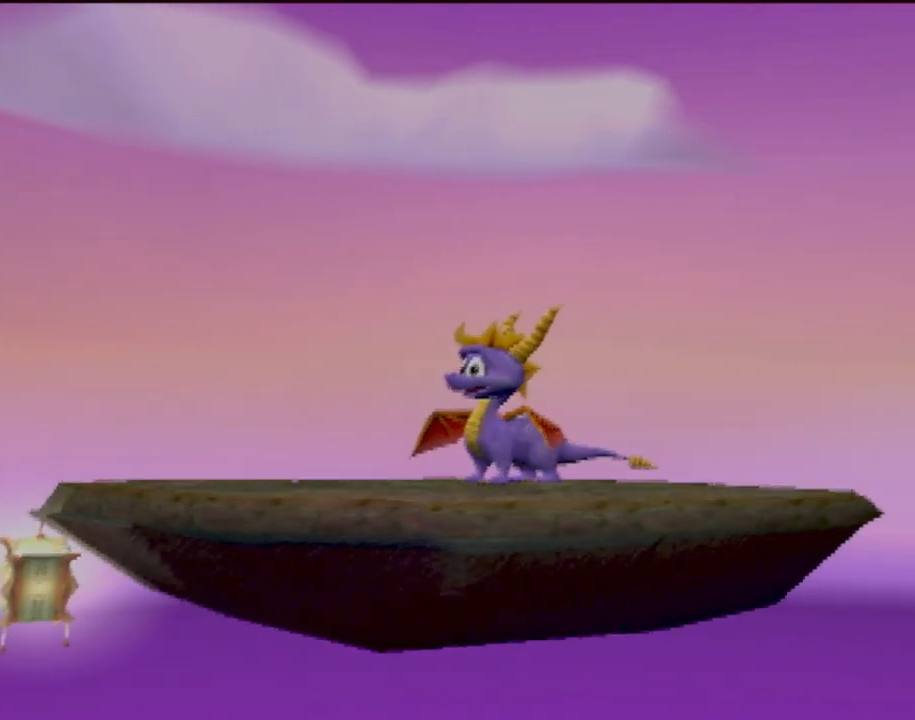
{"buttons": [], "left_stick": "center", "events": []}
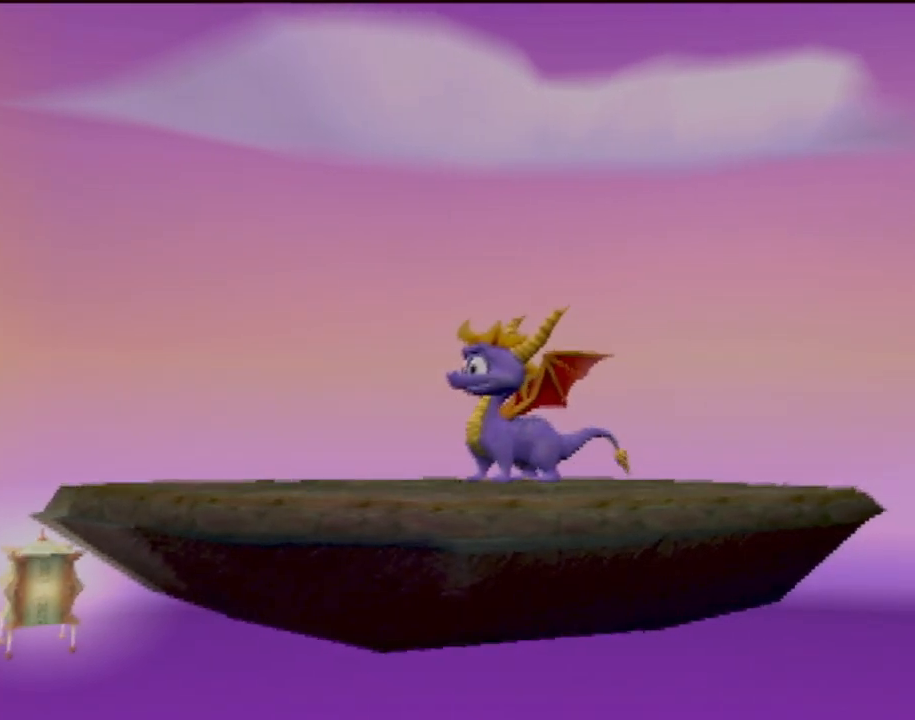
{"buttons": [], "left_stick": "center", "events": []}
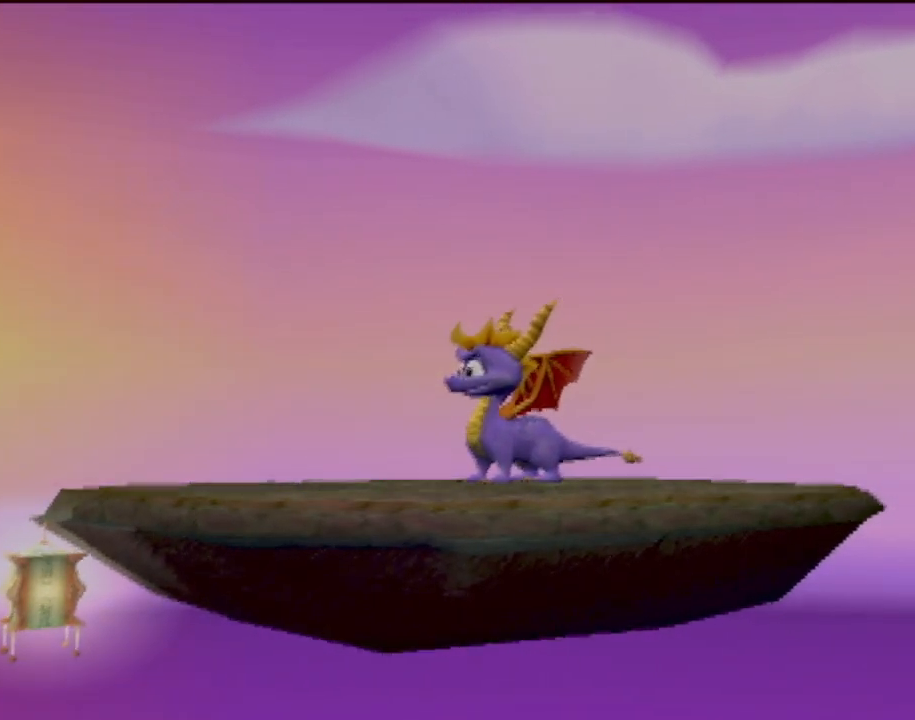
{"buttons": [], "left_stick": "center", "events": []}